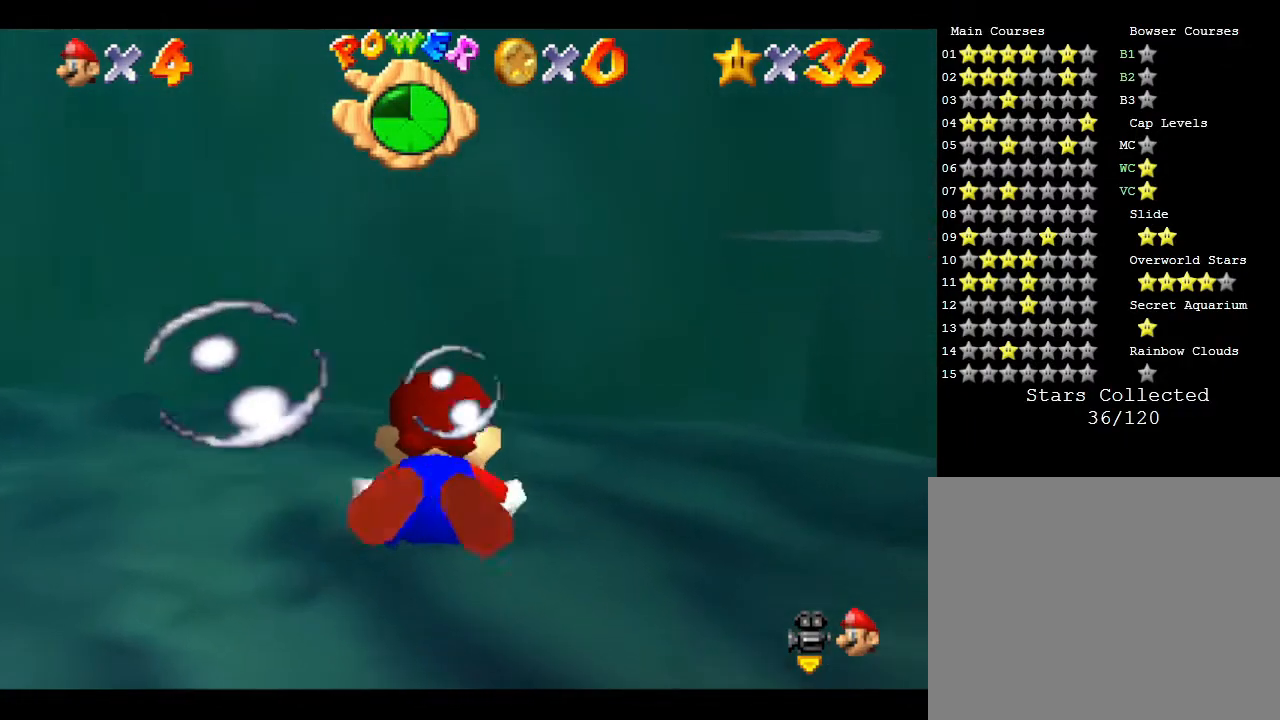
Gameplay with a controller (Nintendo layout); each line is a JSON object with the inputs held at the frame after it. "events" lists button and stick changes between this image and that frame as [ms after this image, input, new state], when the widget could be followed in between. Not read: L3 R3.
{"buttons": [], "left_stick": "up", "events": [[83, "A", "up"]]}
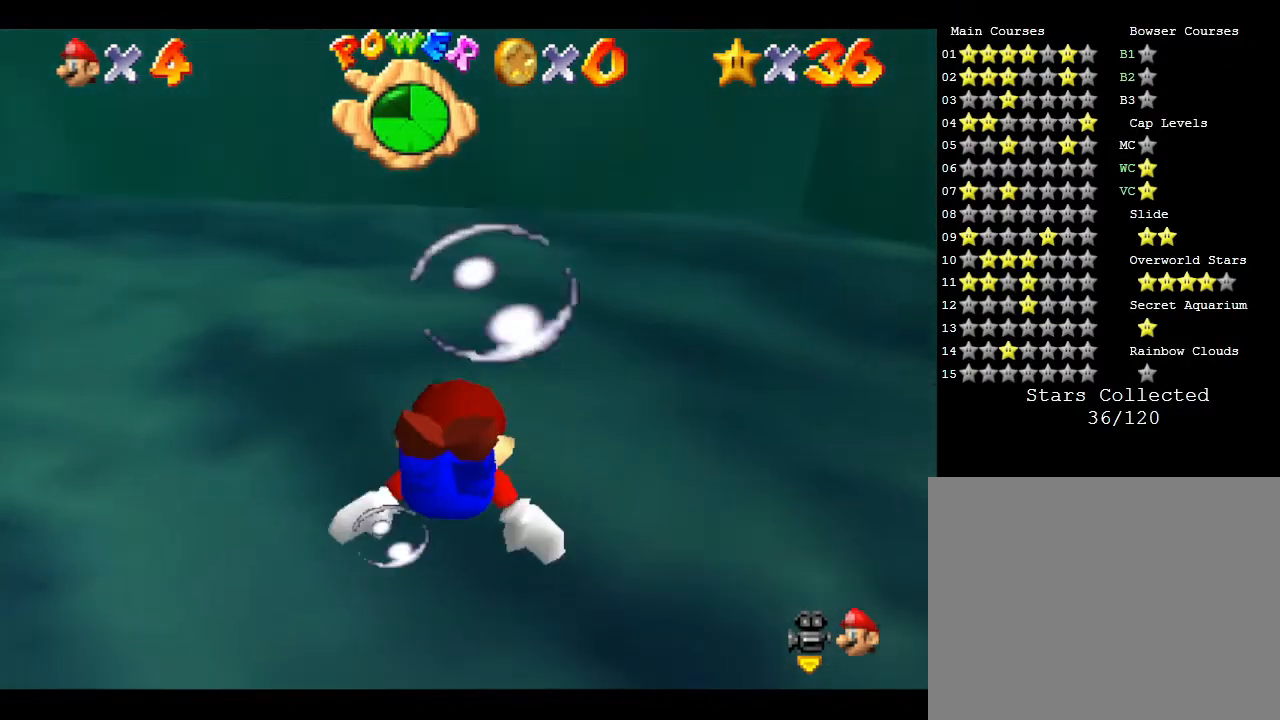
{"buttons": ["A"], "left_stick": "up-right", "events": [[217, "A", "down"], [383, "left_stick", "up-right"]]}
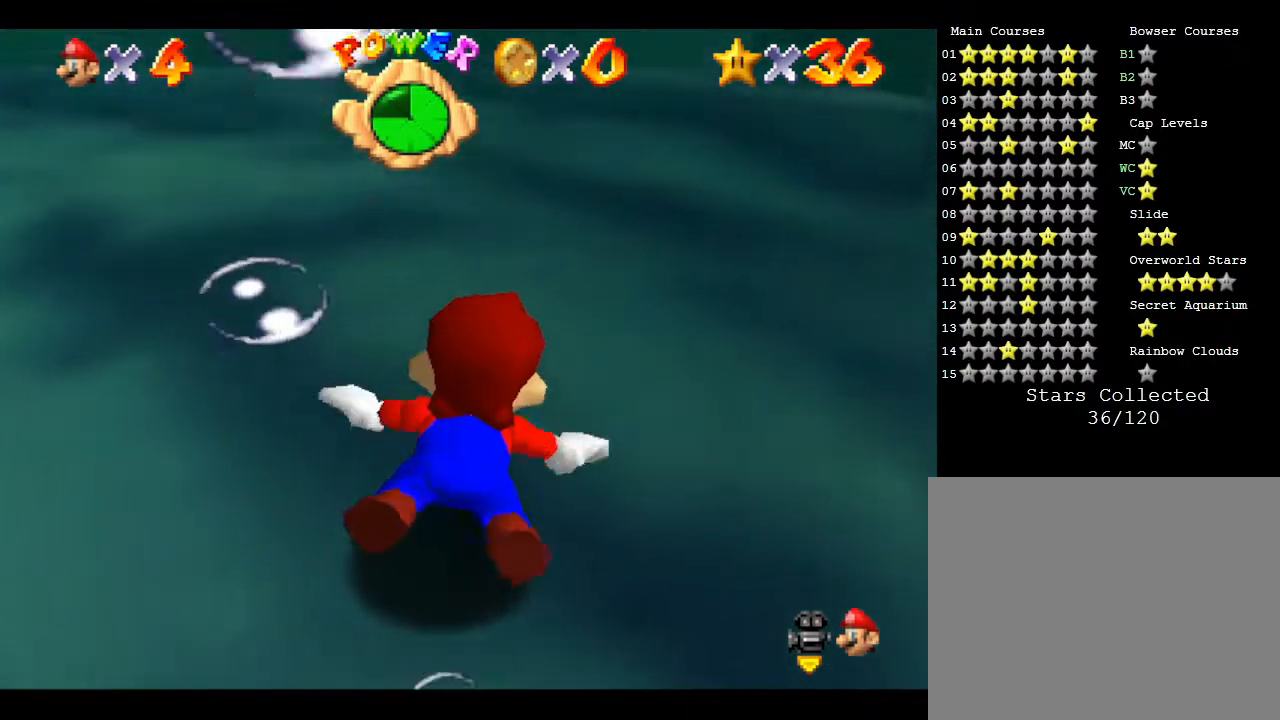
{"buttons": [], "left_stick": "down-right", "events": [[33, "A", "up"], [33, "left_stick", "right"], [133, "left_stick", "down-right"]]}
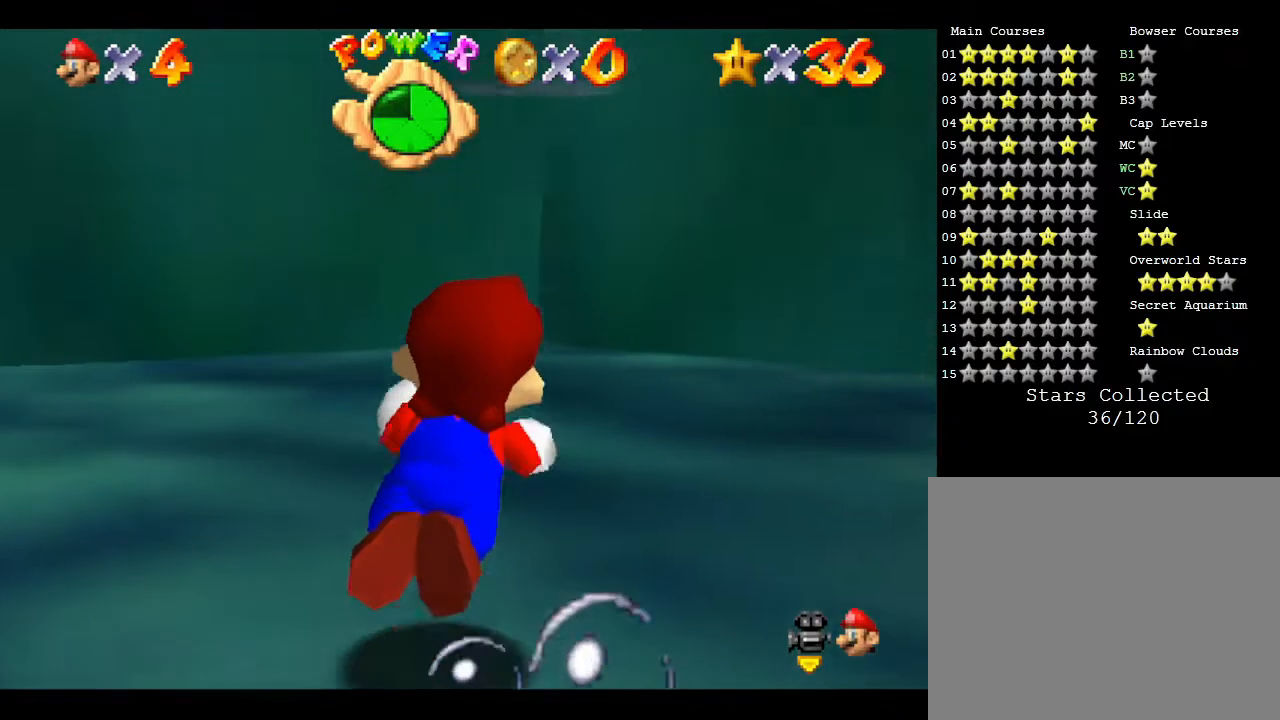
{"buttons": ["A"], "left_stick": "down-right", "events": [[217, "A", "down"]]}
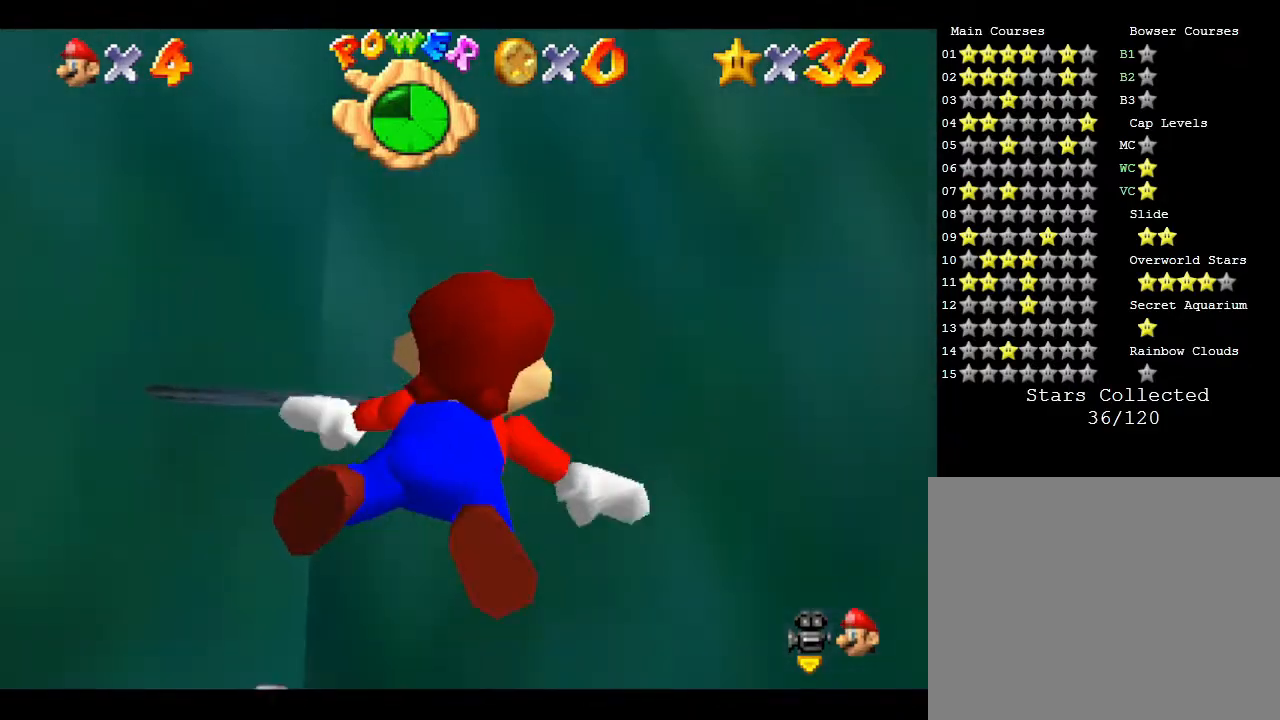
{"buttons": [], "left_stick": "down-right", "events": [[83, "A", "up"]]}
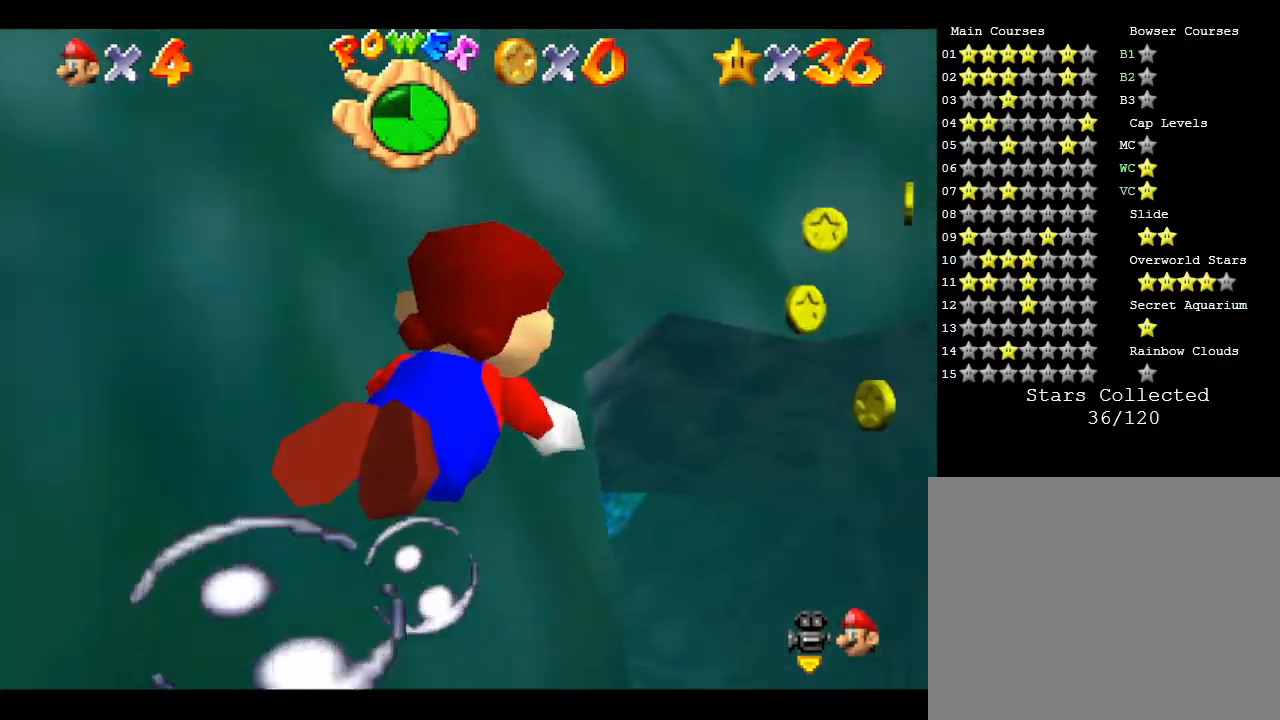
{"buttons": ["A"], "left_stick": "up-left", "events": [[33, "left_stick", "right"], [250, "left_stick", "up-right"], [350, "left_stick", "up"], [417, "A", "down"], [500, "left_stick", "up-left"]]}
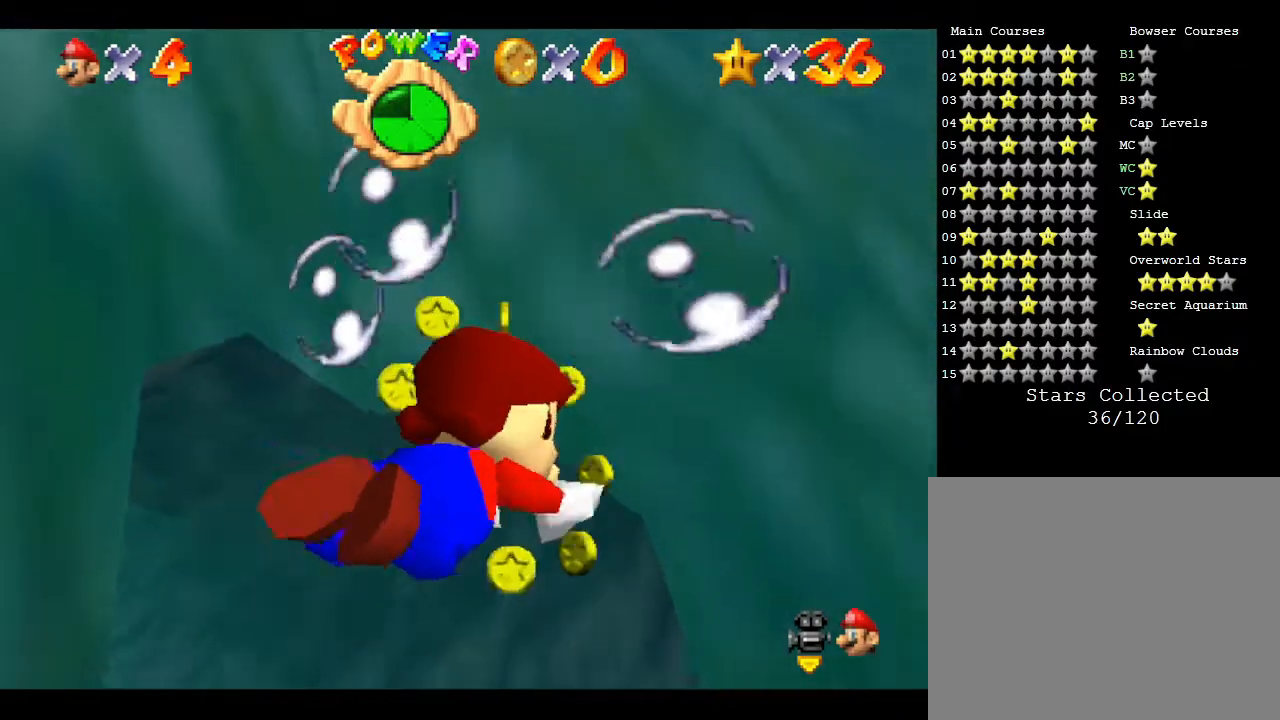
{"buttons": [], "left_stick": "up-right", "events": [[167, "A", "up"], [167, "left_stick", "center"], [250, "left_stick", "right"], [467, "left_stick", "up-right"]]}
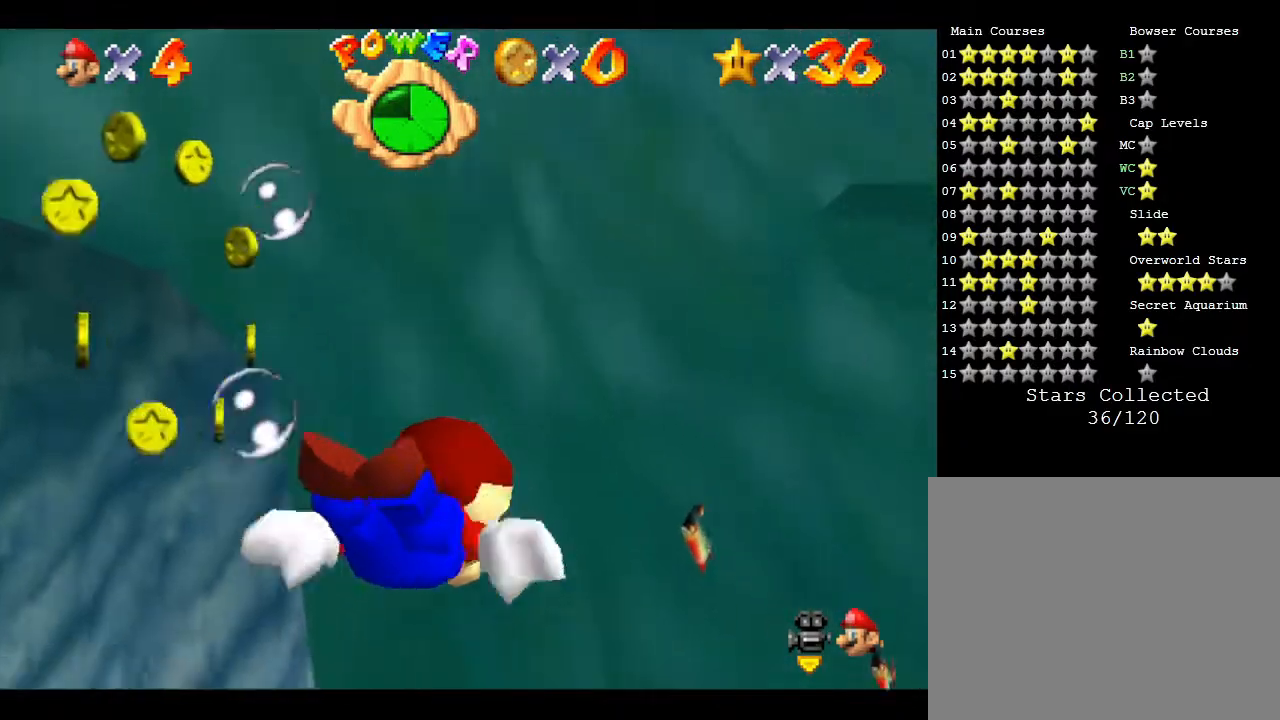
{"buttons": [], "left_stick": "center", "events": [[83, "A", "down"], [83, "left_stick", "up"], [250, "left_stick", "center"], [467, "A", "up"]]}
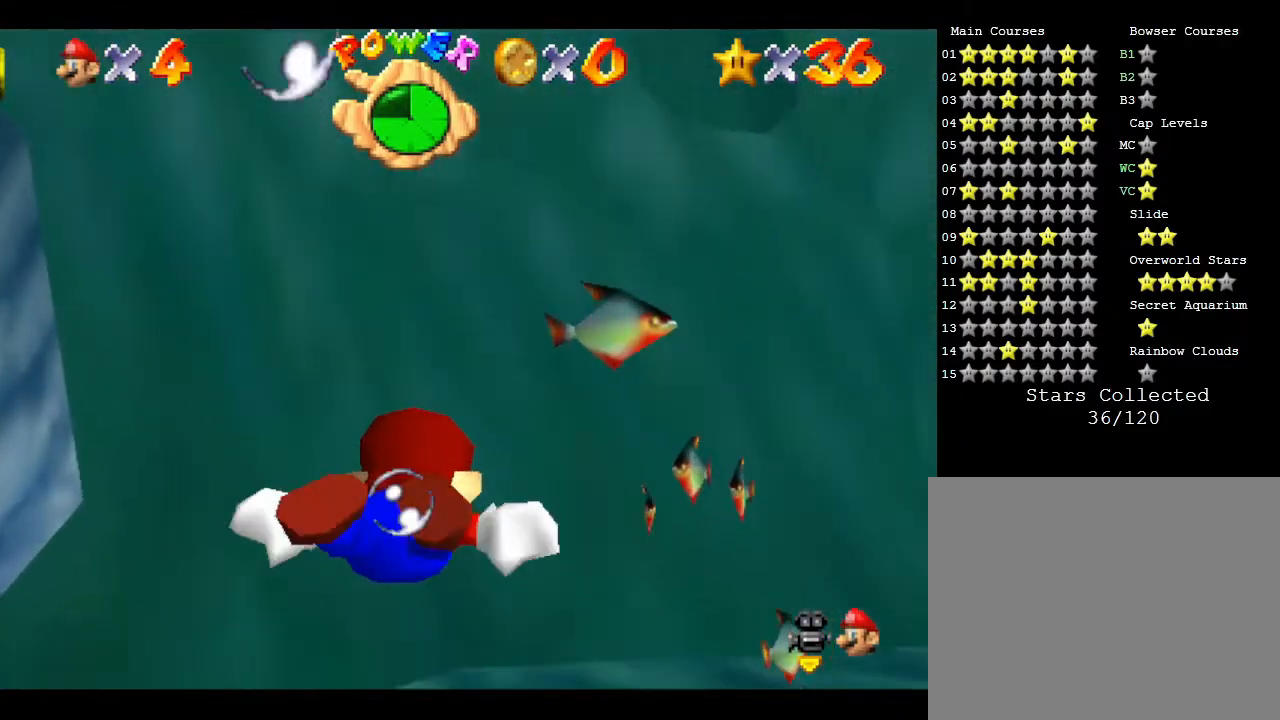
{"buttons": ["A"], "left_stick": "right", "events": [[50, "left_stick", "right"], [283, "A", "down"]]}
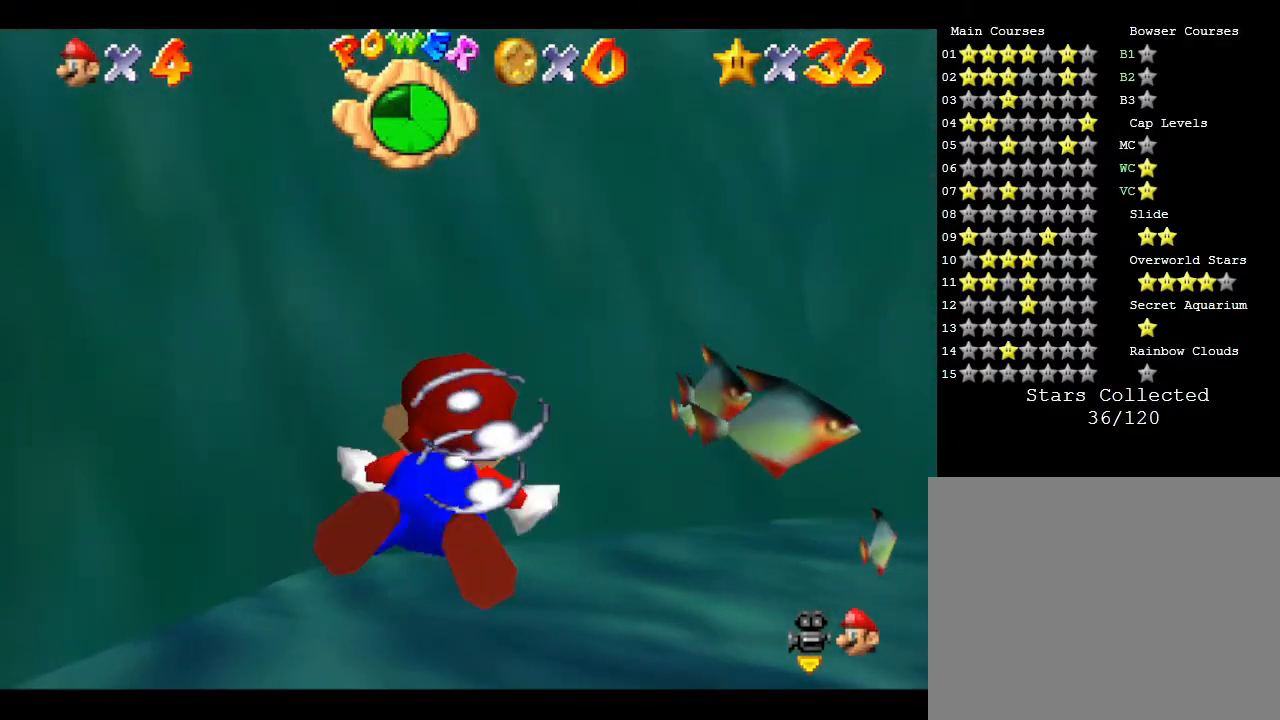
{"buttons": [], "left_stick": "center", "events": [[100, "A", "up"], [200, "left_stick", "center"]]}
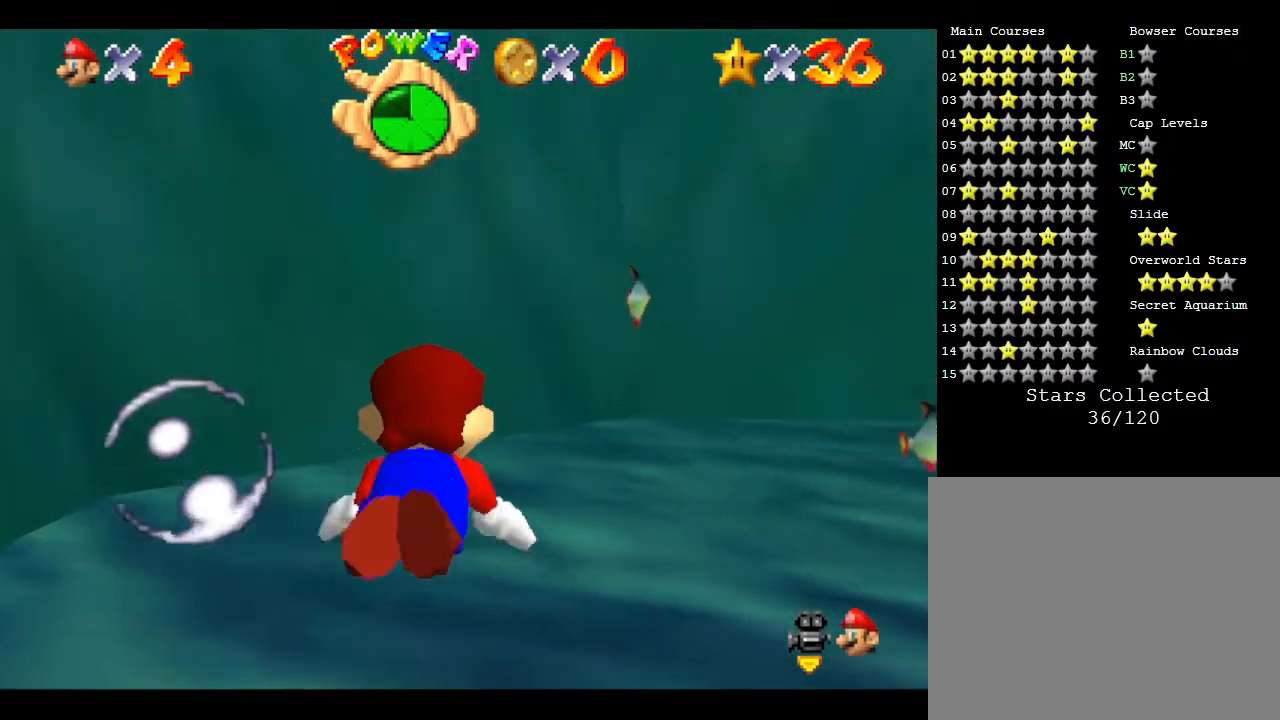
{"buttons": [], "left_stick": "right", "events": [[17, "A", "down"], [133, "left_stick", "down-right"], [267, "A", "up"], [300, "left_stick", "right"]]}
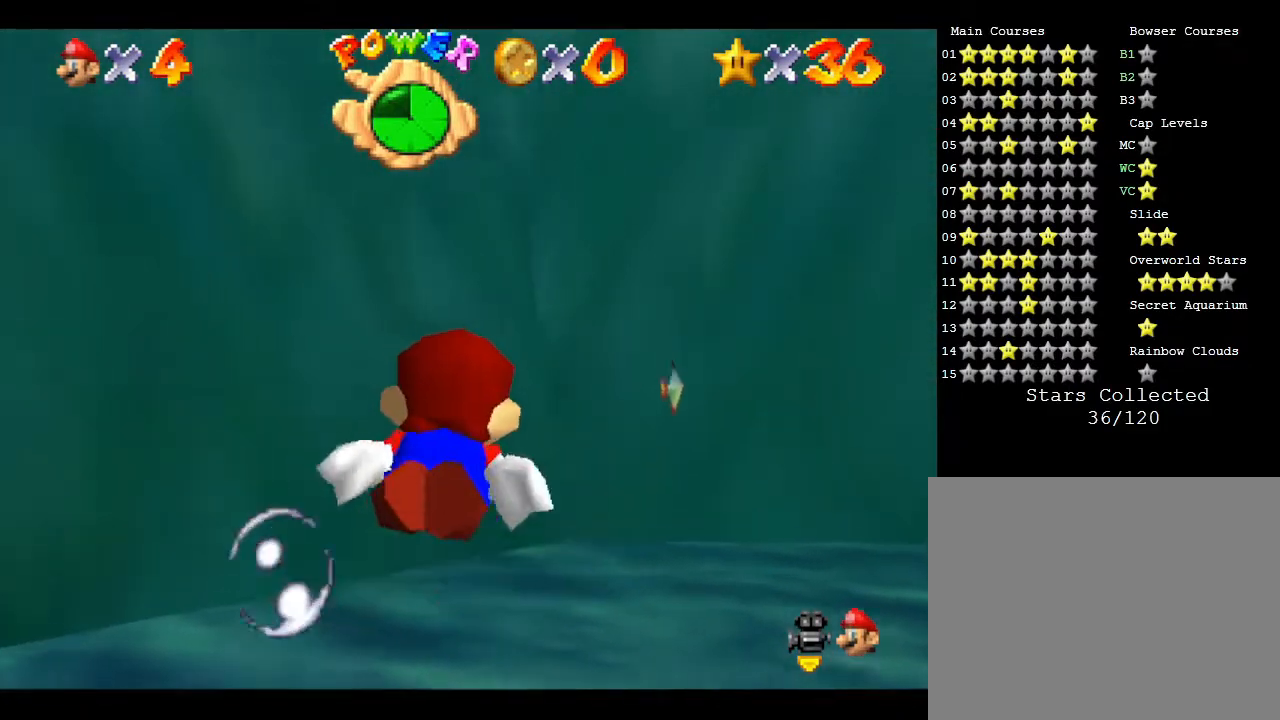
{"buttons": [], "left_stick": "up-right", "events": [[50, "left_stick", "center"], [150, "A", "down"], [250, "left_stick", "up-right"], [467, "A", "up"]]}
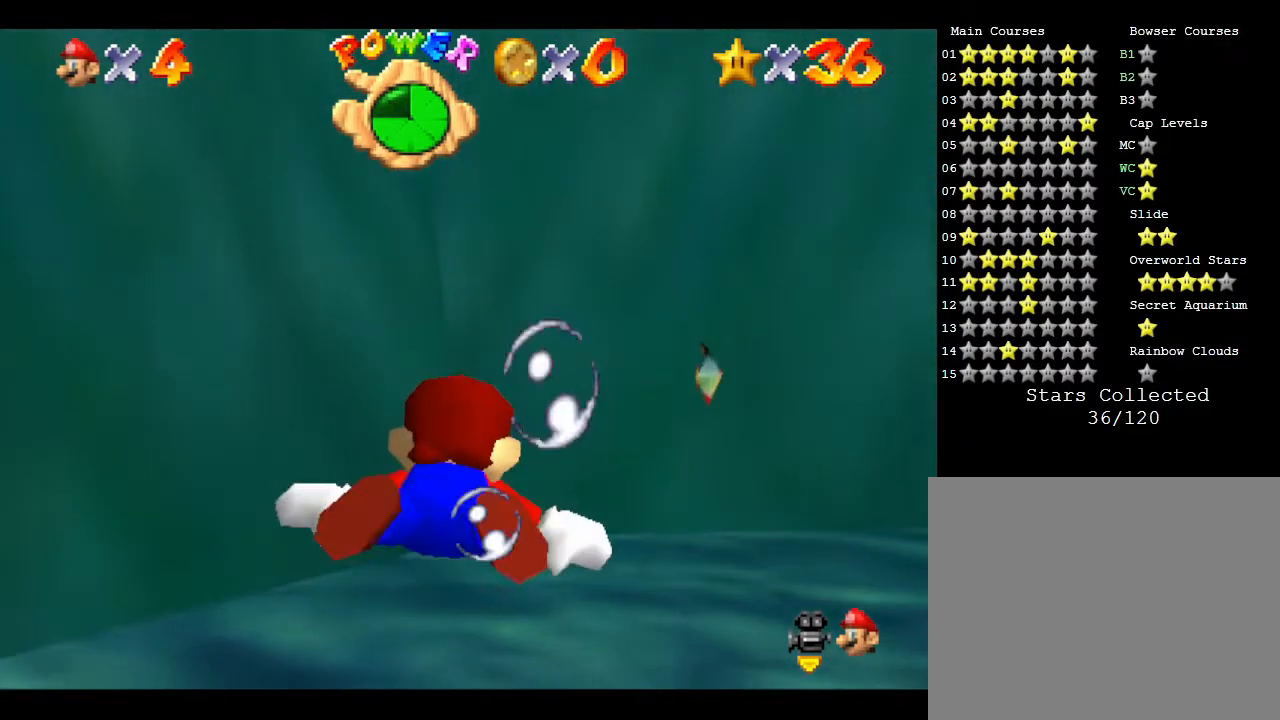
{"buttons": ["A"], "left_stick": "right", "events": [[150, "left_stick", "center"], [383, "left_stick", "right"], [417, "A", "down"]]}
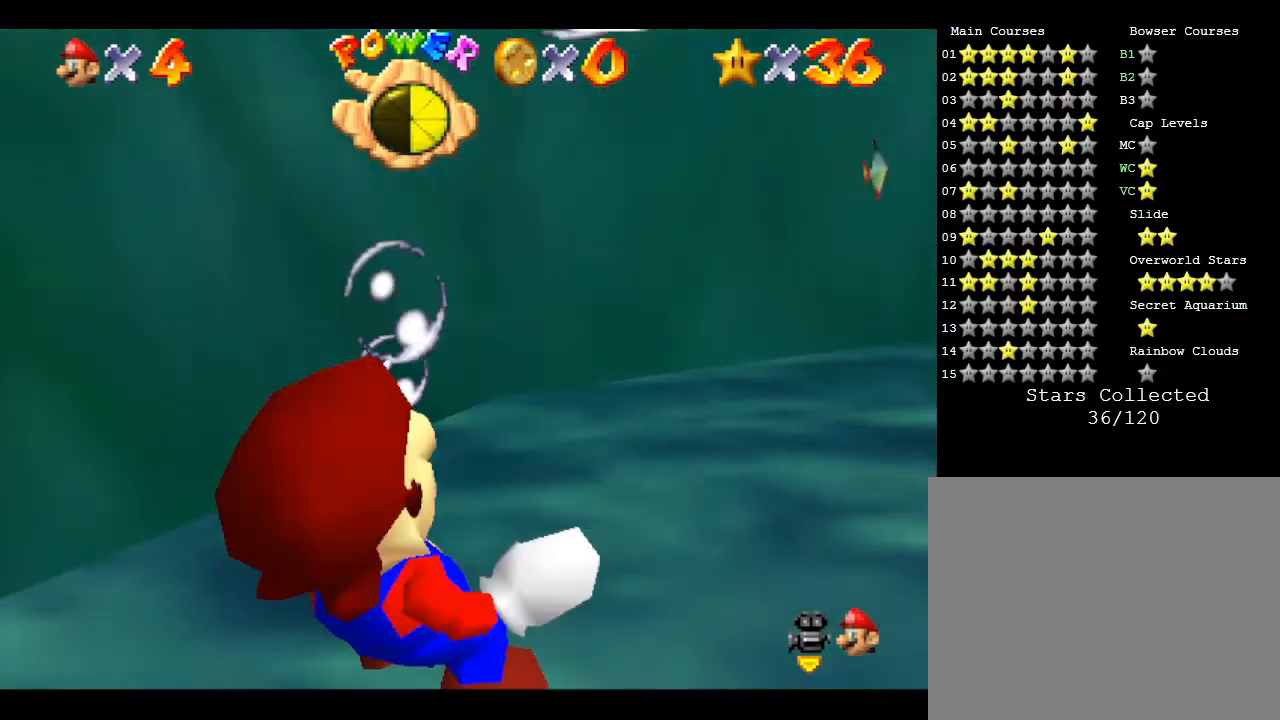
{"buttons": [], "left_stick": "center", "events": [[200, "A", "up"], [483, "left_stick", "center"]]}
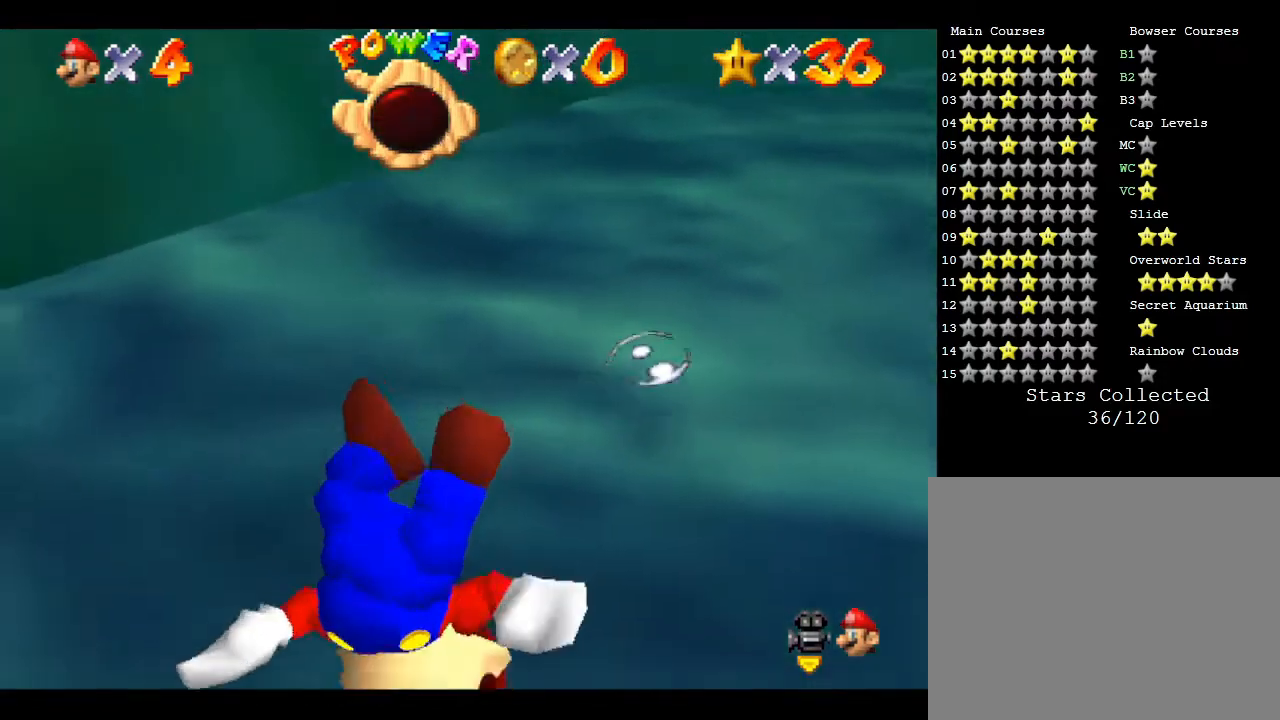
{"buttons": [], "left_stick": "down", "events": [[400, "left_stick", "down"]]}
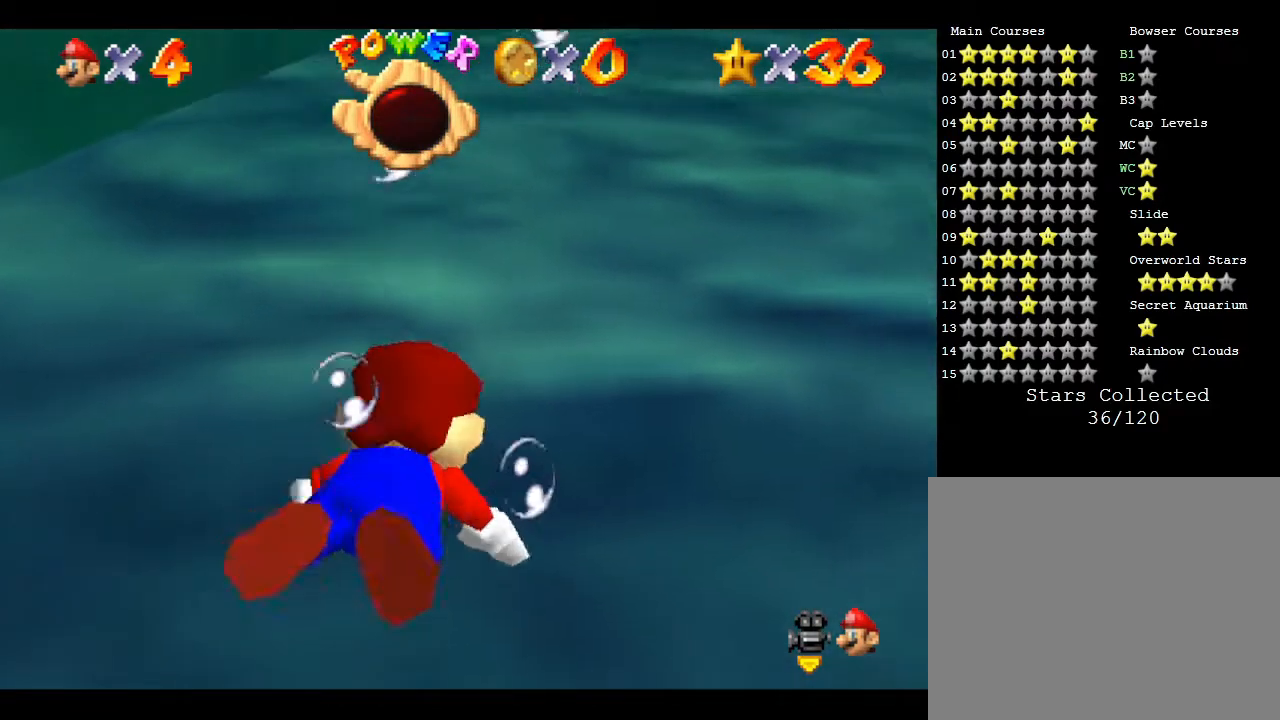
{"buttons": [], "left_stick": "center", "events": [[250, "left_stick", "center"]]}
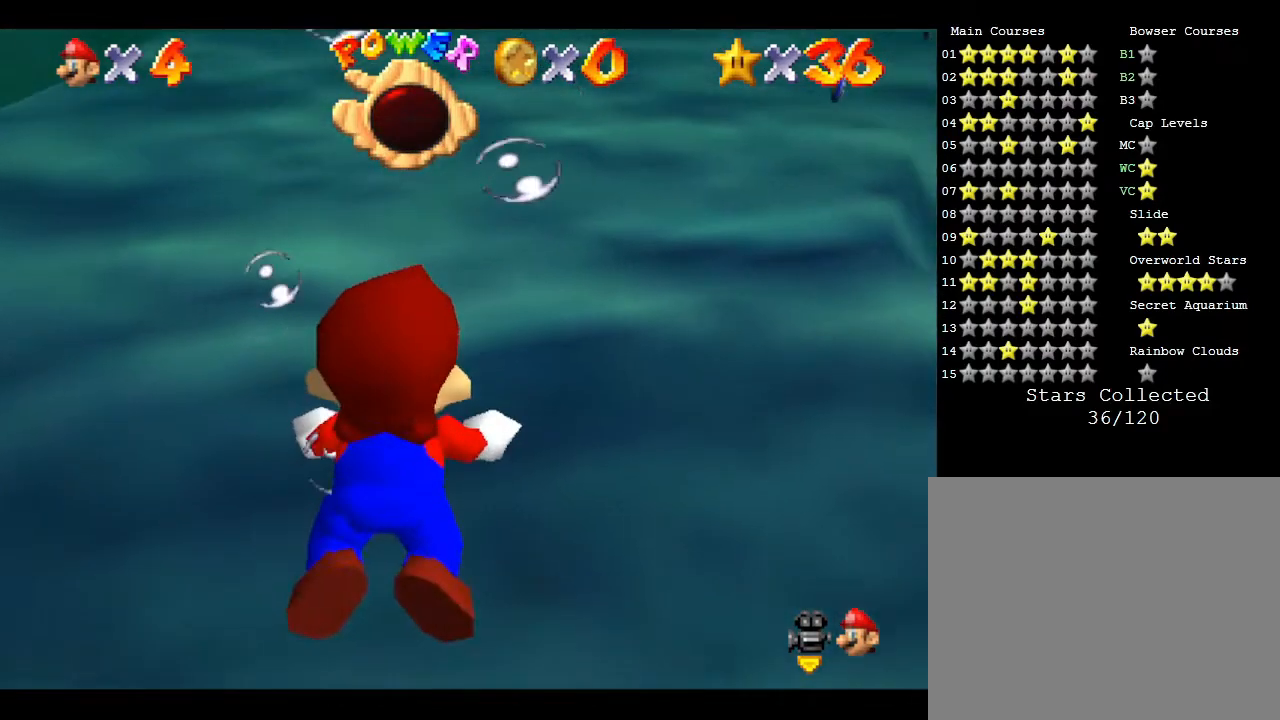
{"buttons": [], "left_stick": "center", "events": []}
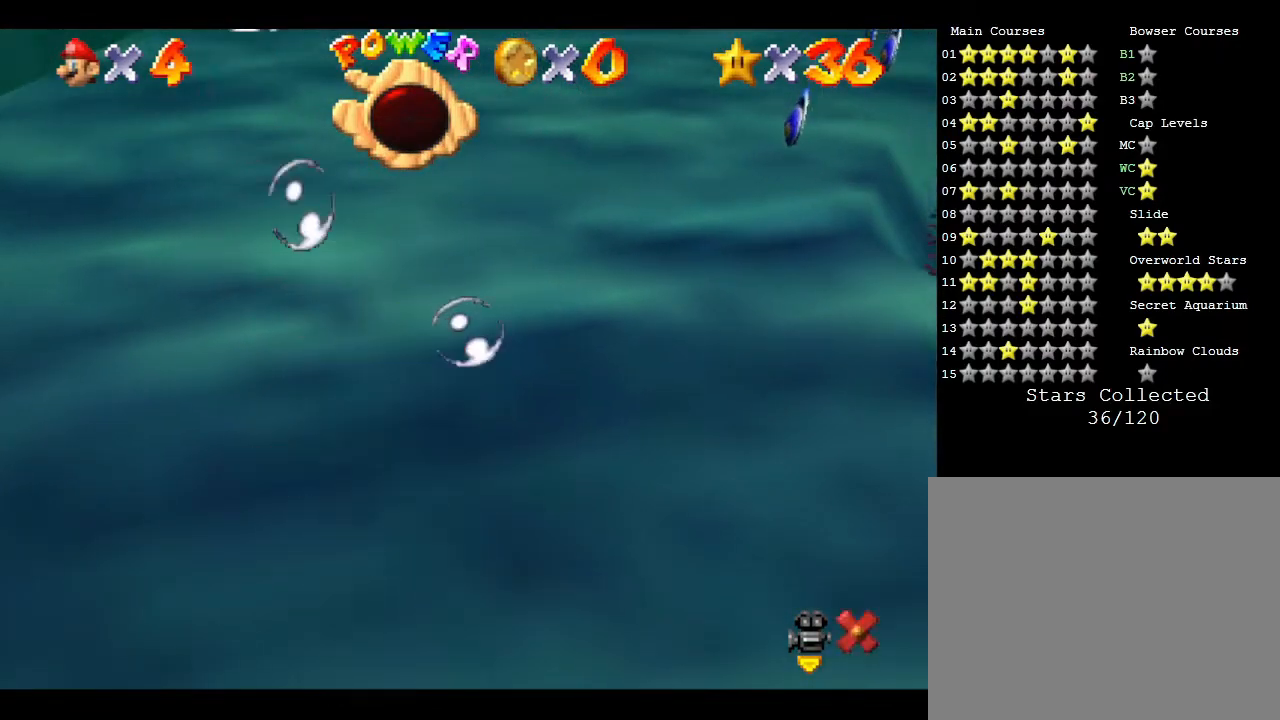
{"buttons": [], "left_stick": "center", "events": []}
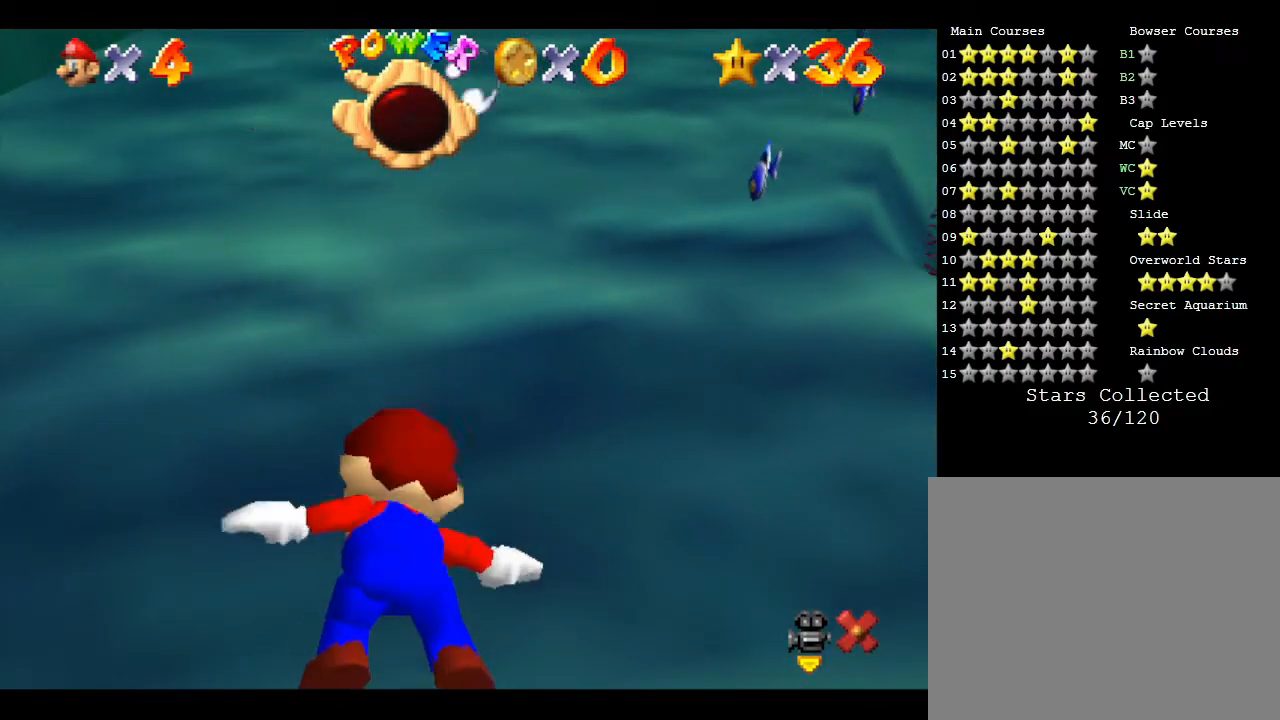
{"buttons": [], "left_stick": "center", "events": []}
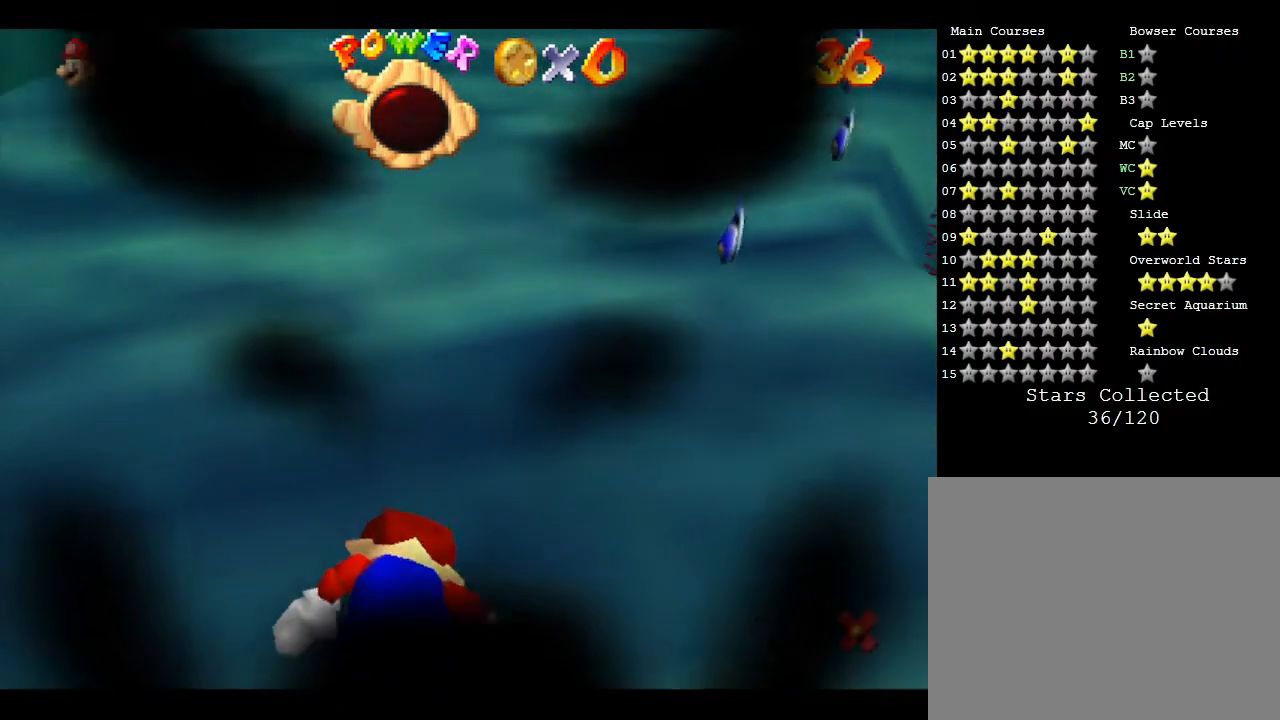
{"buttons": [], "left_stick": "center", "events": []}
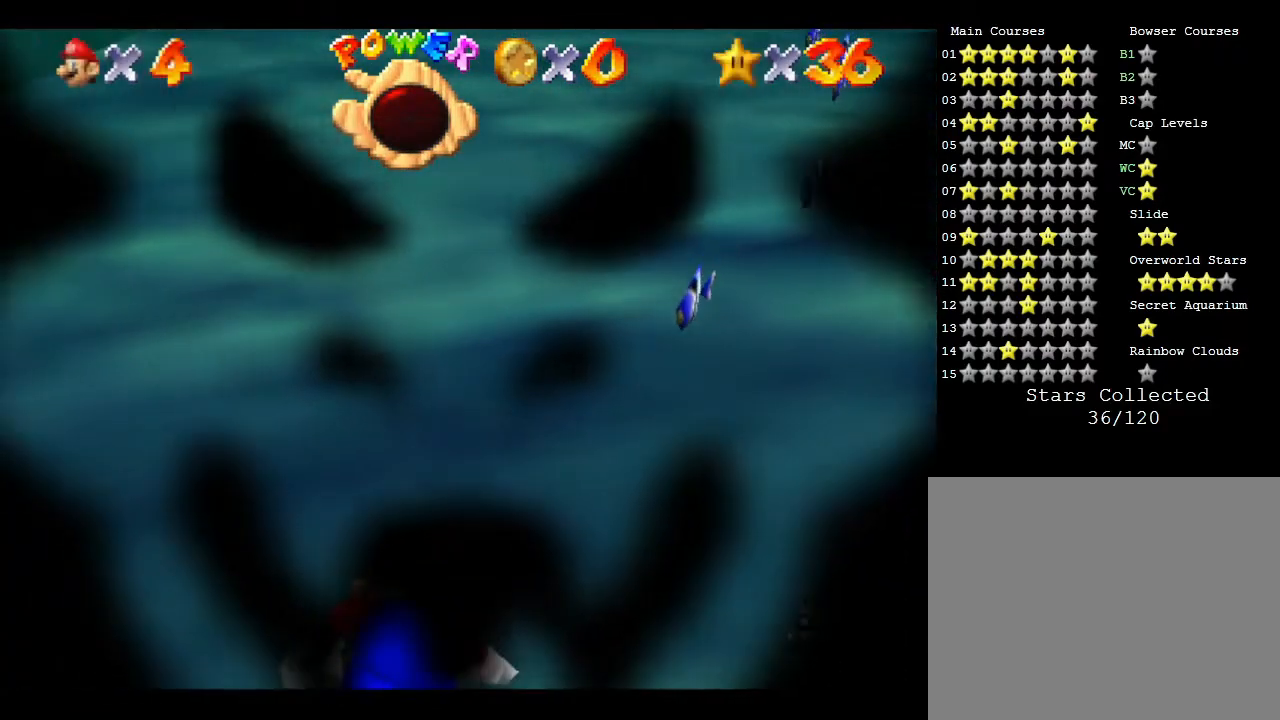
{"buttons": [], "left_stick": "center", "events": []}
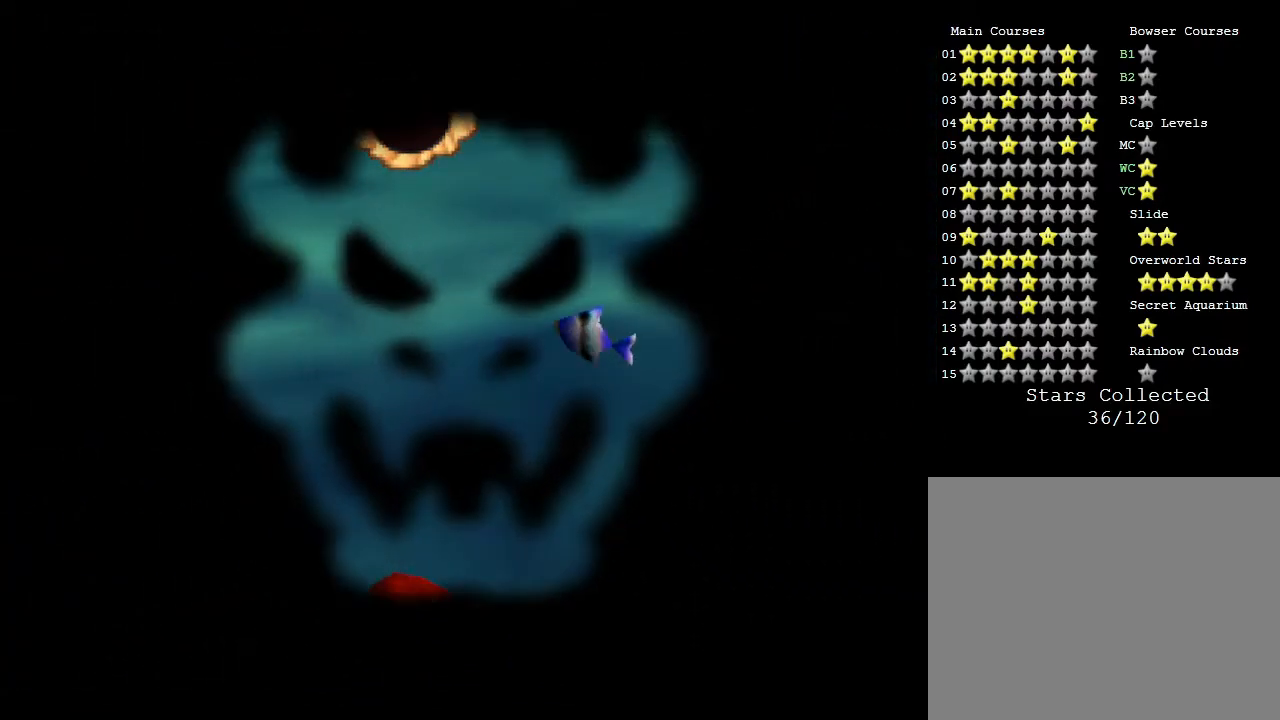
{"buttons": [], "left_stick": "center", "events": []}
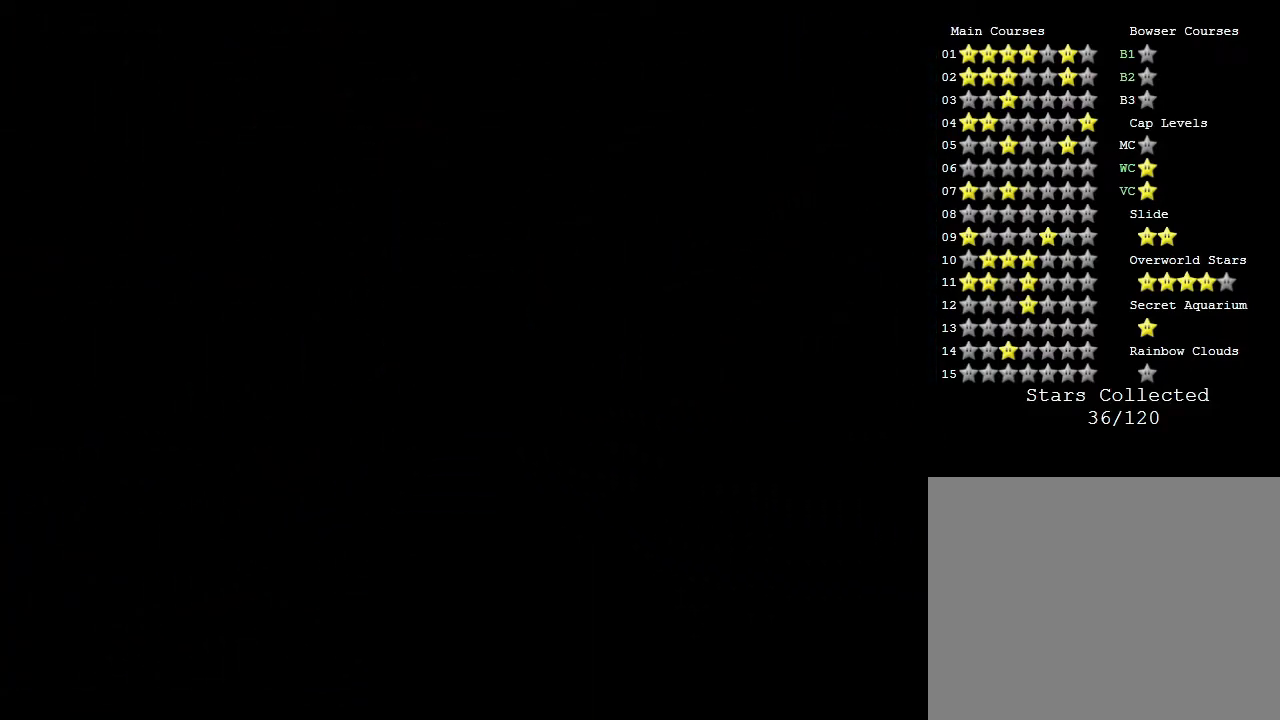
{"buttons": [], "left_stick": "center", "events": []}
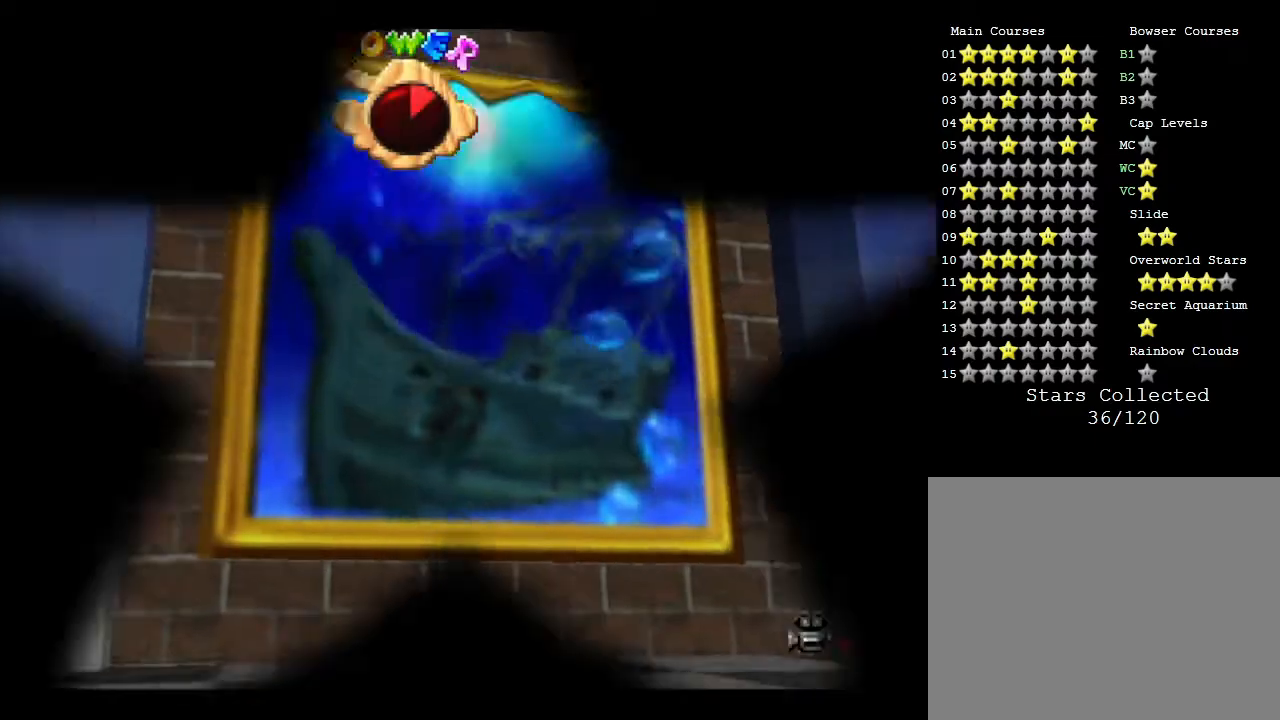
{"buttons": [], "left_stick": "center", "events": []}
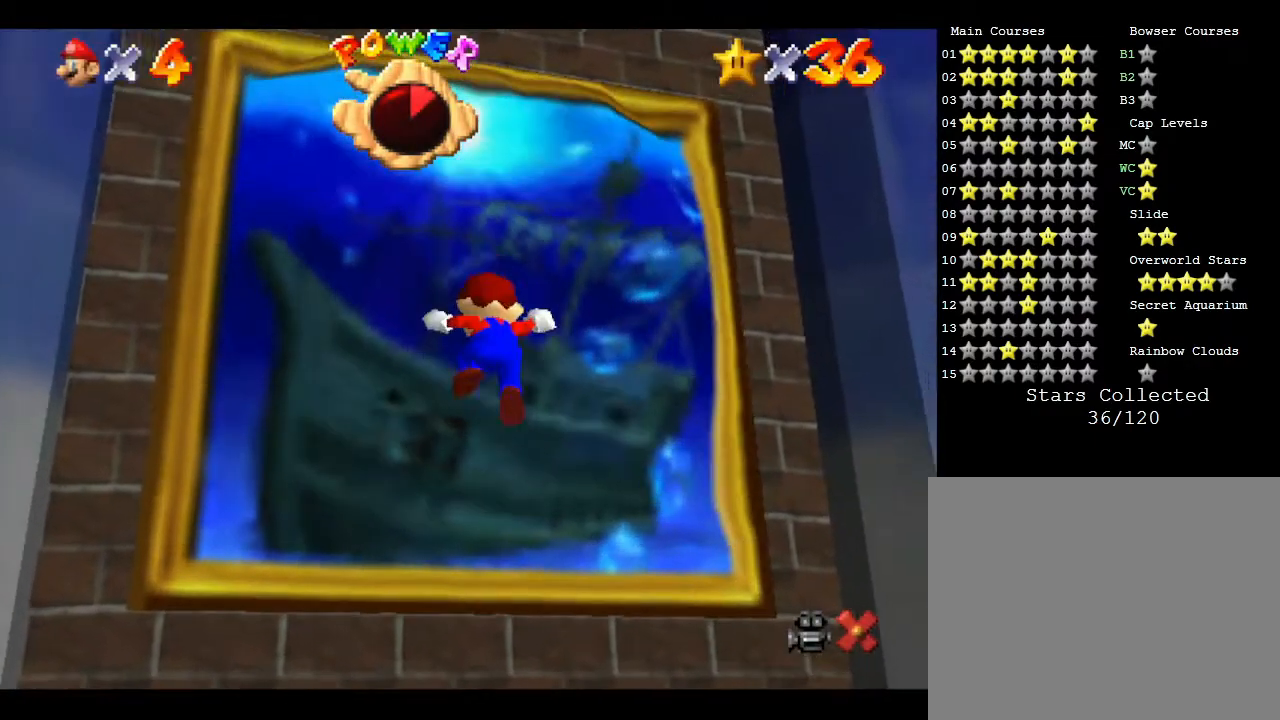
{"buttons": [], "left_stick": "center", "events": []}
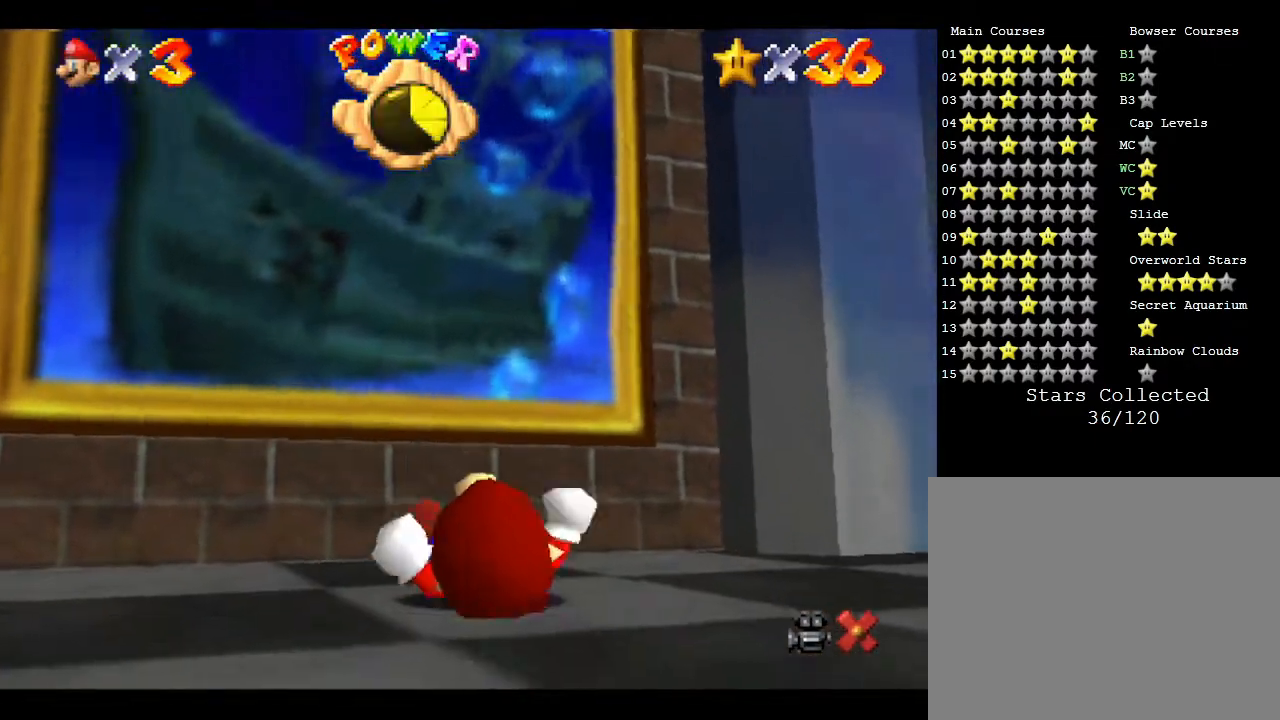
{"buttons": [], "left_stick": "center", "events": []}
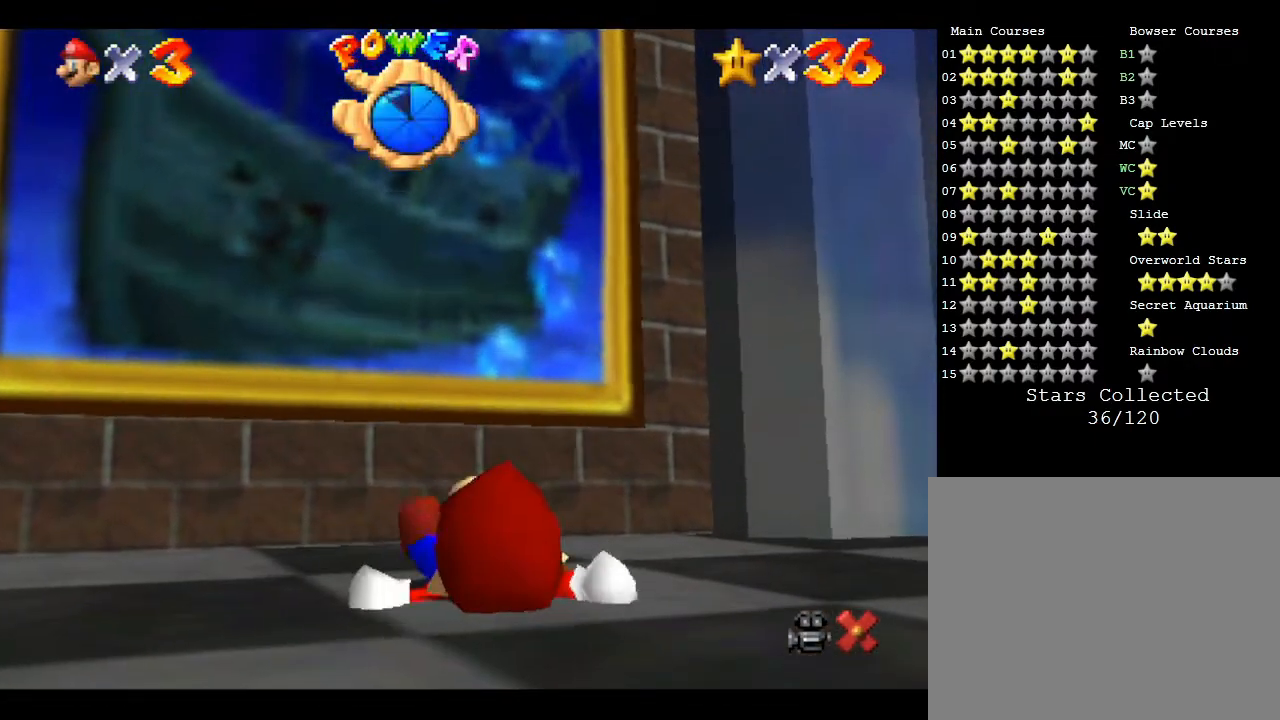
{"buttons": [], "left_stick": "center", "events": [[50, "left_stick", "left"], [200, "left_stick", "up-right"], [350, "left_stick", "left"], [400, "left_stick", "center"]]}
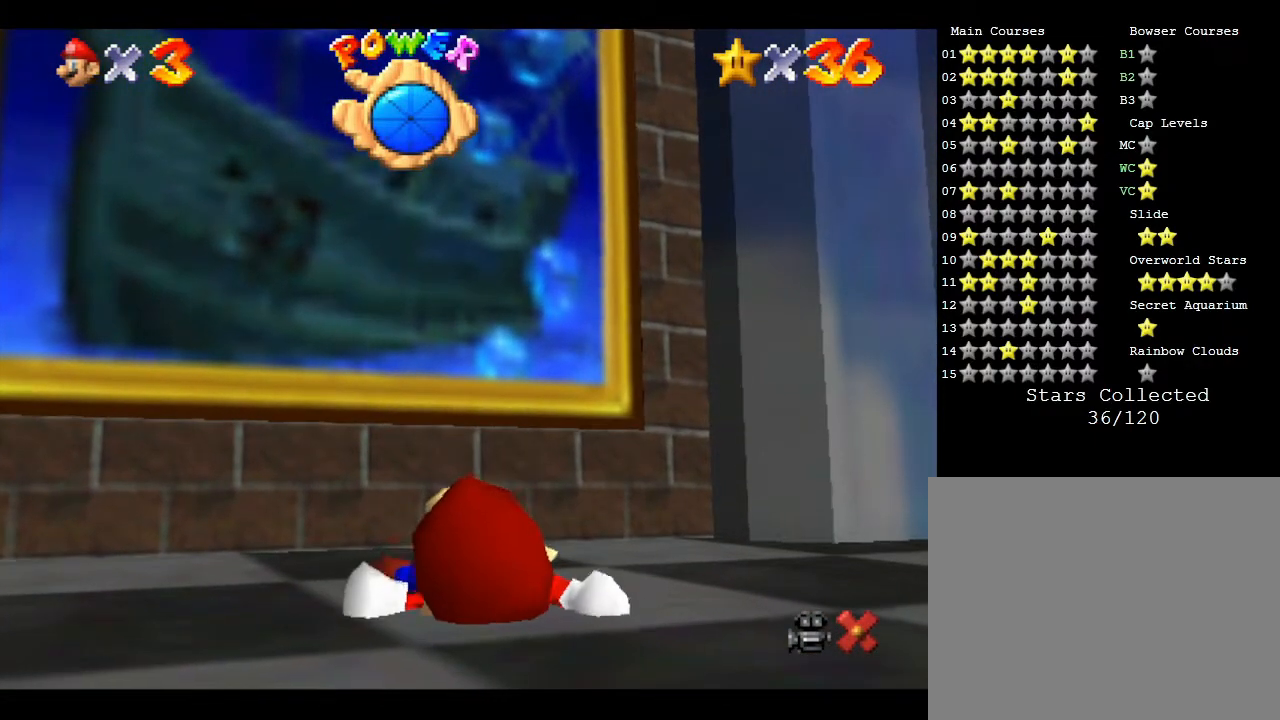
{"buttons": [], "left_stick": "up", "events": [[500, "left_stick", "up"]]}
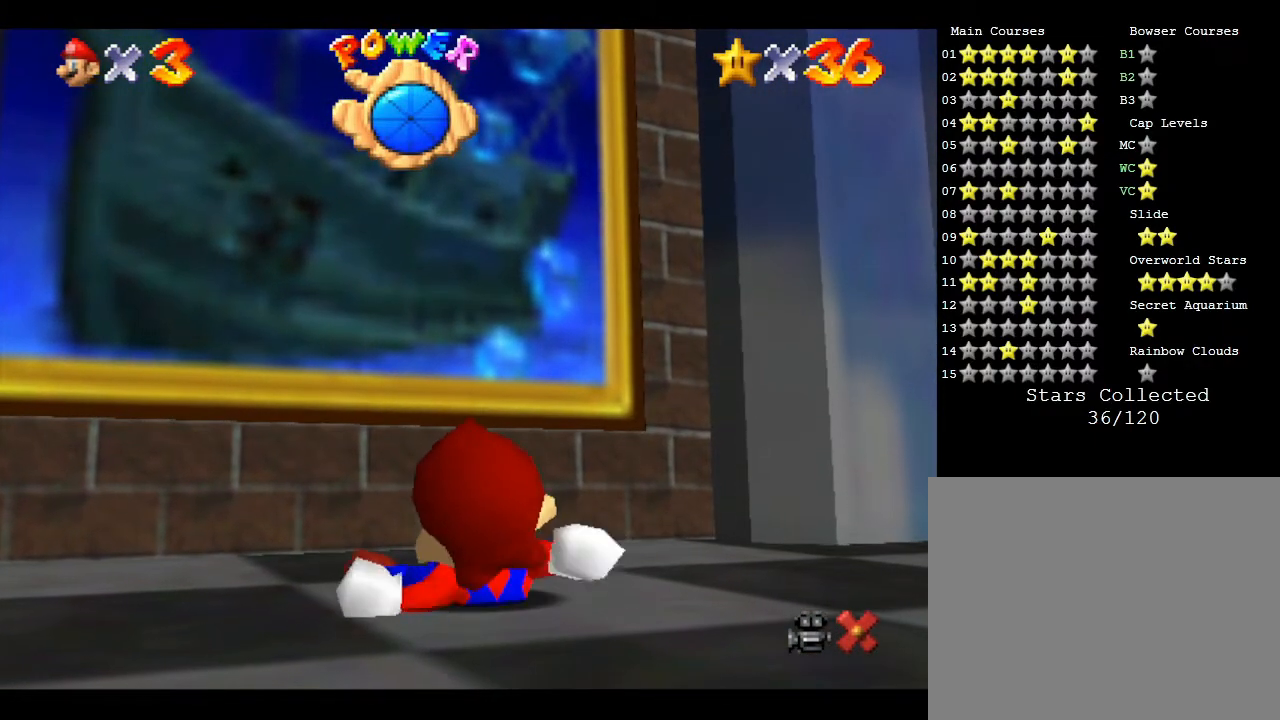
{"buttons": ["A"], "left_stick": "up-left", "events": [[150, "left_stick", "up-left"], [417, "A", "down"]]}